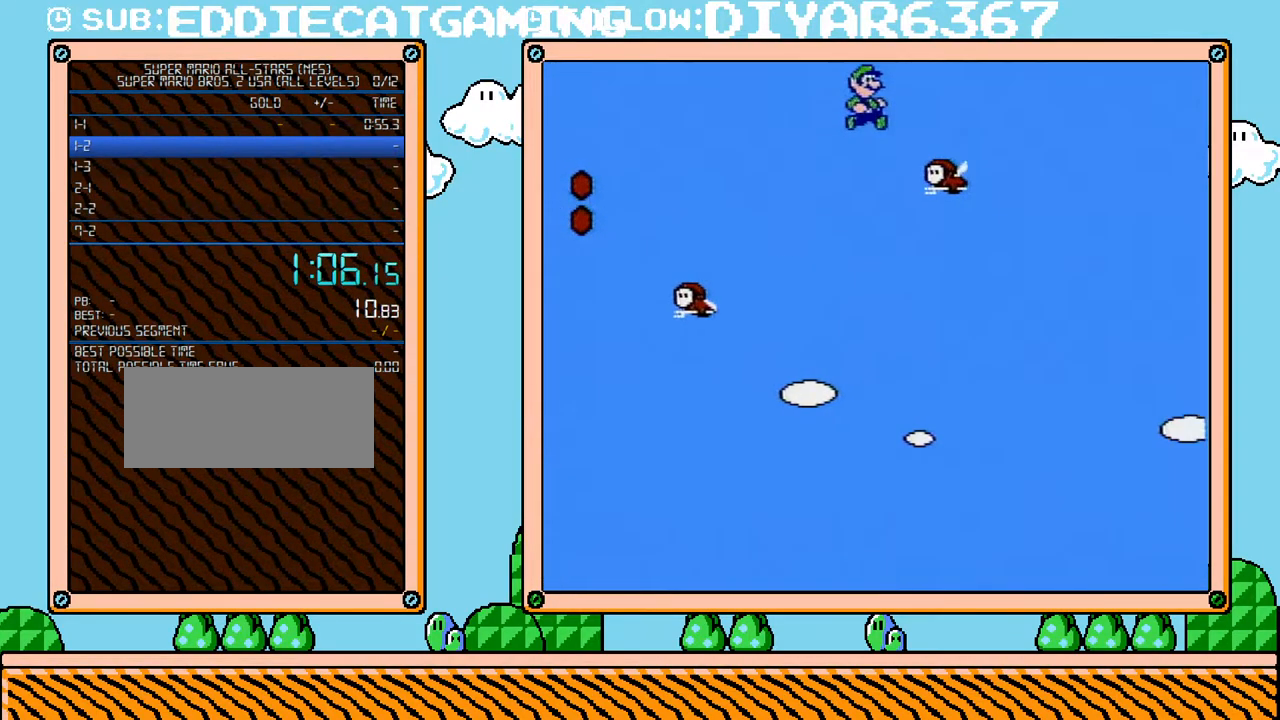
Gameplay with a controller (Nintendo layout); each line is a JSON object with the inputs held at the frame after it. "events" lists button and stick changes between this image and that frame as [ms after this image, input, new state], when the widget could be followed in between. Not read: L3 R3.
{"buttons": ["A", "B", "DPAD_RIGHT"], "events": []}
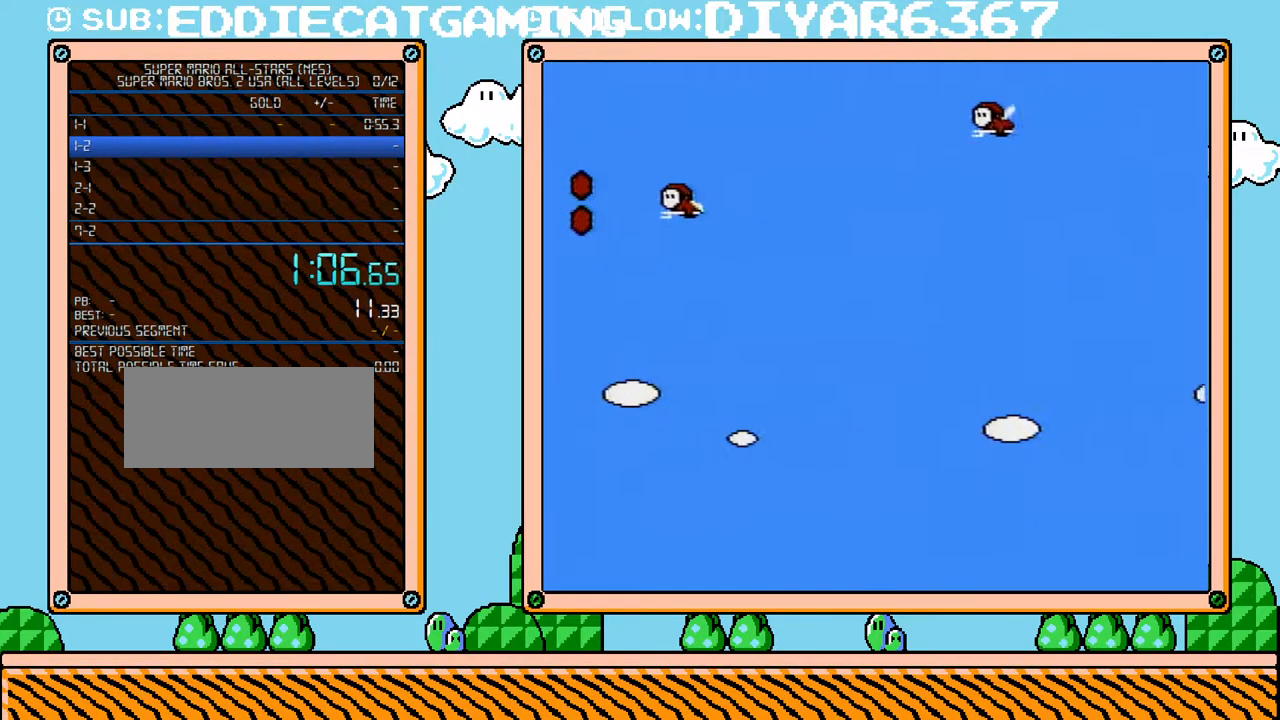
{"buttons": ["A", "B", "DPAD_RIGHT"], "events": [[67, "A", "up"], [317, "A", "down"]]}
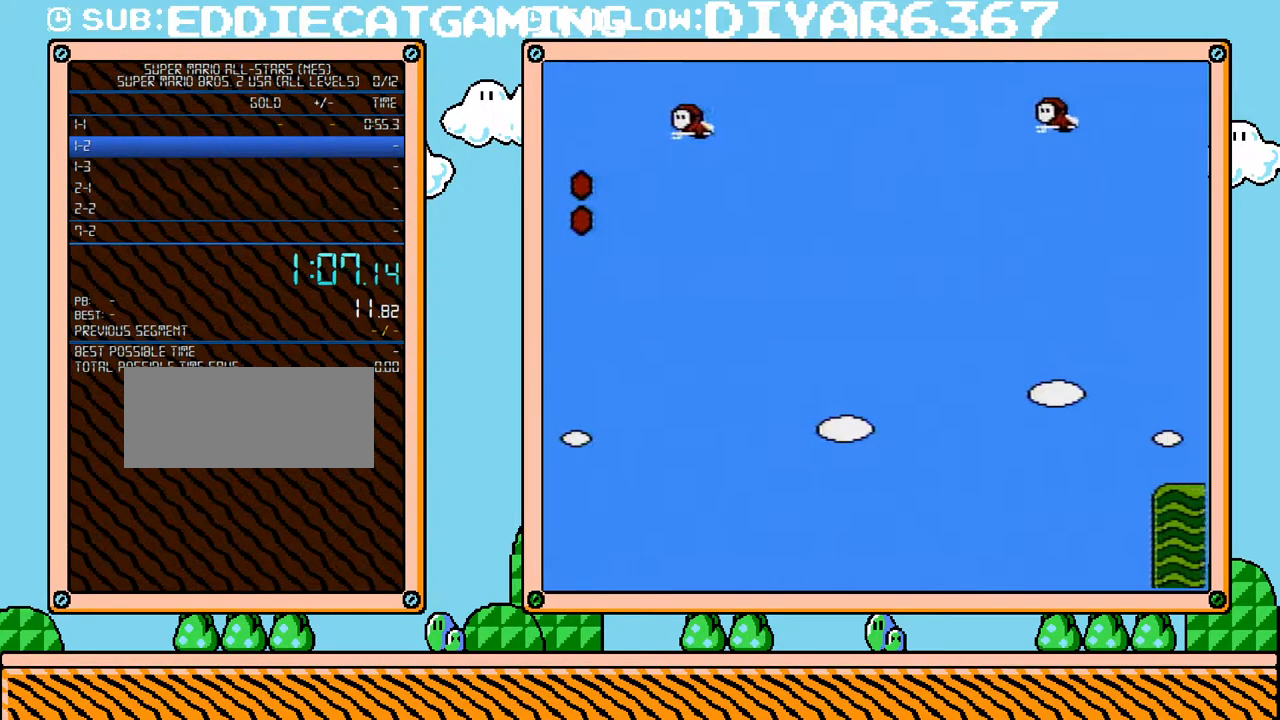
{"buttons": ["A", "B", "DPAD_RIGHT"], "events": []}
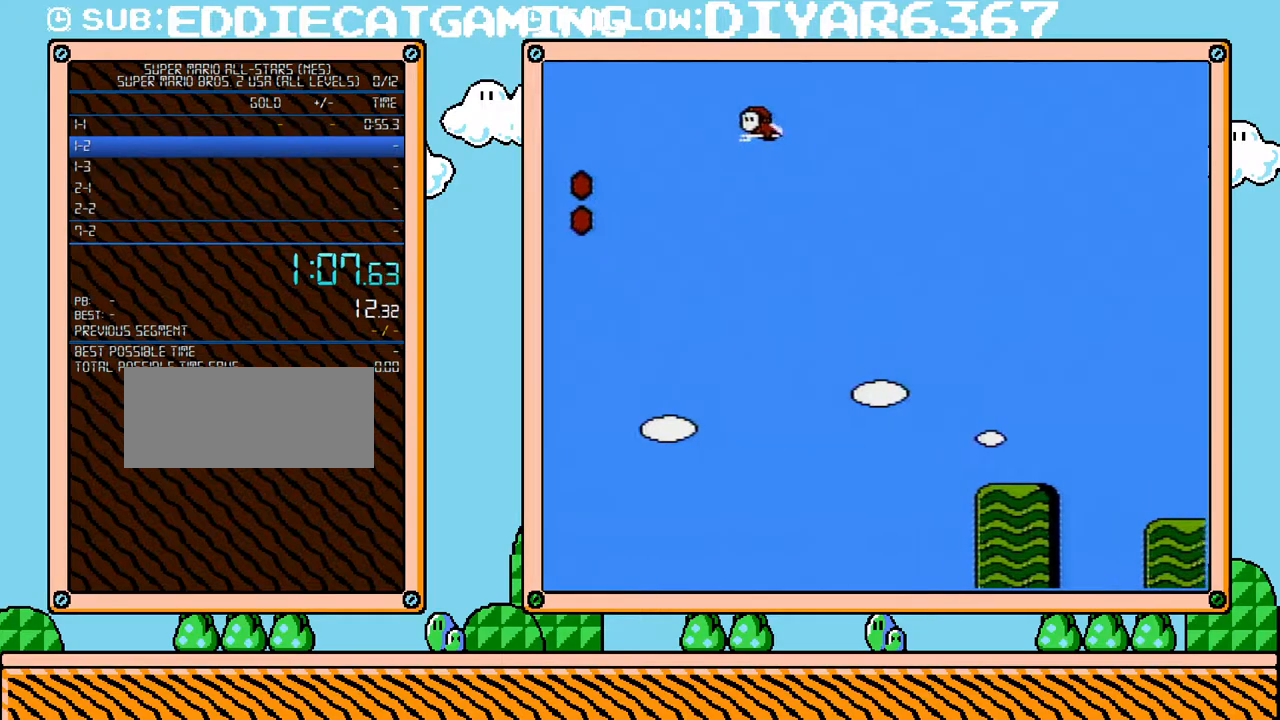
{"buttons": ["B", "DPAD_RIGHT"], "events": [[183, "A", "up"]]}
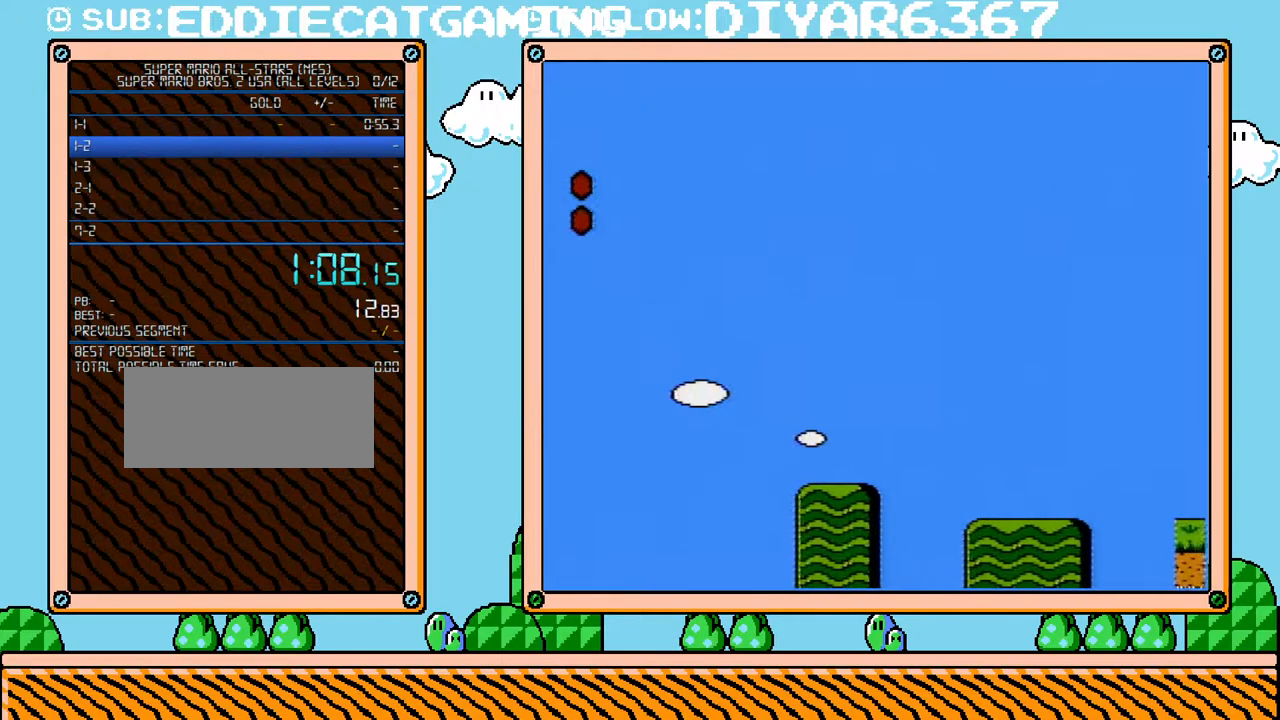
{"buttons": ["B", "DPAD_RIGHT"], "events": []}
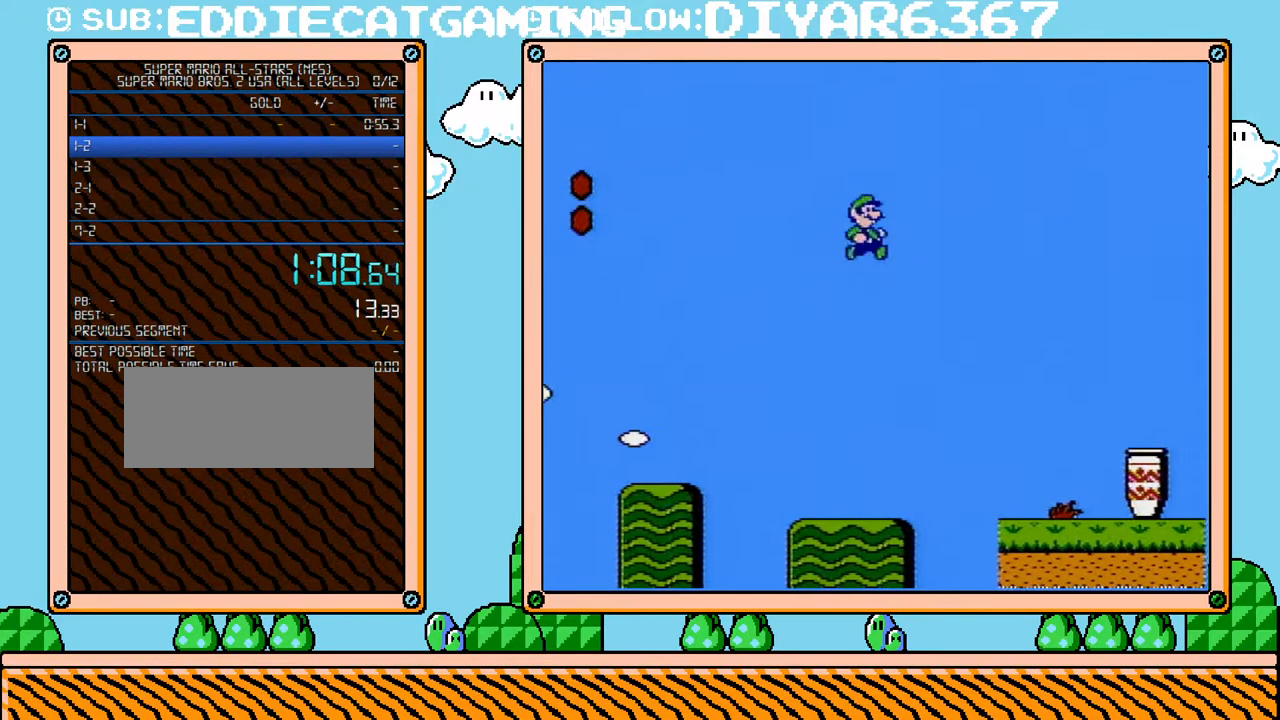
{"buttons": ["B"], "events": [[250, "DPAD_UP", "down"], [317, "DPAD_LEFT", "down"], [317, "DPAD_RIGHT", "up"], [317, "DPAD_UP", "up"], [467, "DPAD_LEFT", "up"]]}
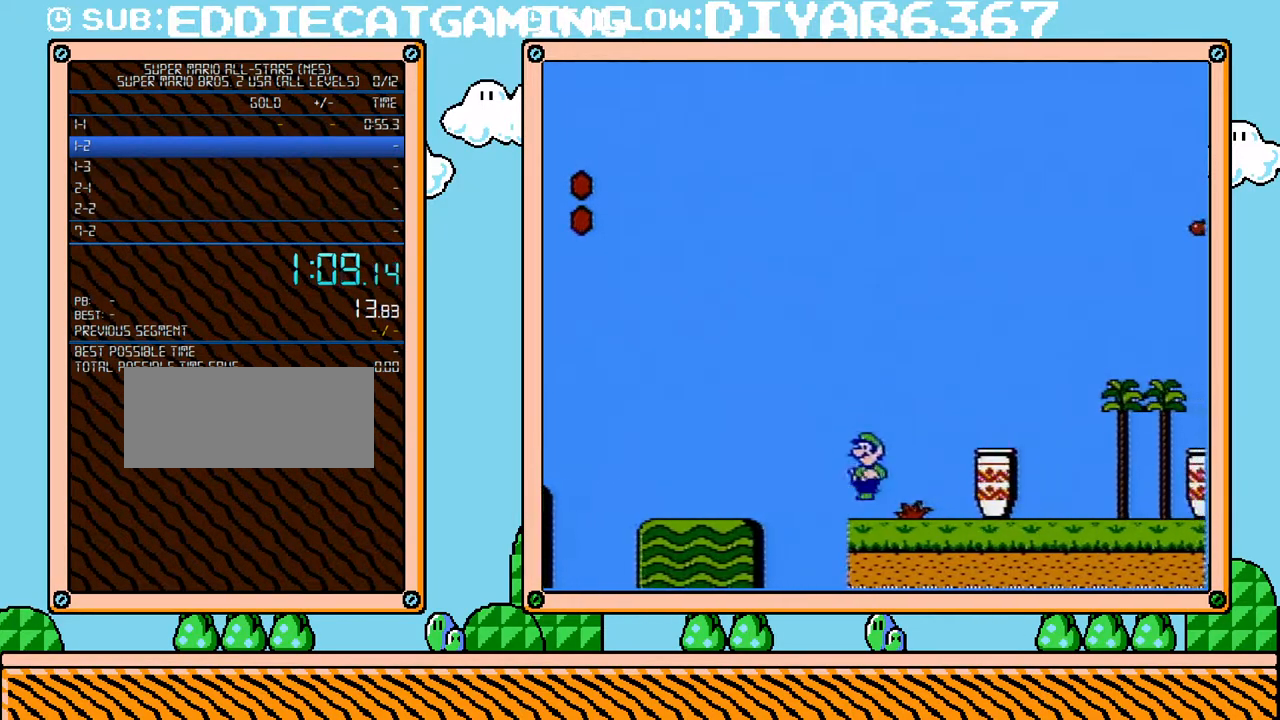
{"buttons": ["A", "B", "DPAD_RIGHT"], "events": [[100, "DPAD_RIGHT", "down"], [150, "A", "down"], [283, "DPAD_UP", "down"], [383, "DPAD_UP", "up"]]}
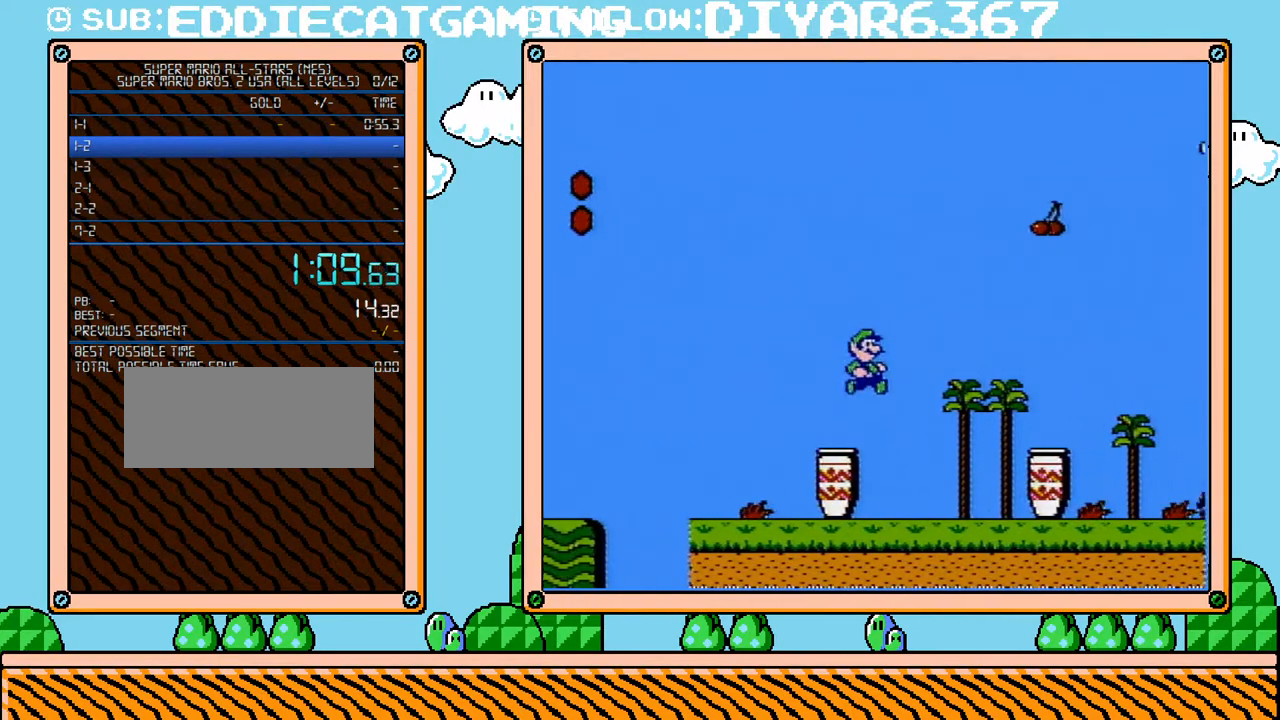
{"buttons": ["B", "DPAD_DOWN", "DPAD_LEFT"], "events": [[67, "A", "up"], [317, "DPAD_UP", "down"], [383, "DPAD_LEFT", "down"], [383, "DPAD_RIGHT", "up"], [383, "DPAD_UP", "up"], [467, "DPAD_DOWN", "down"]]}
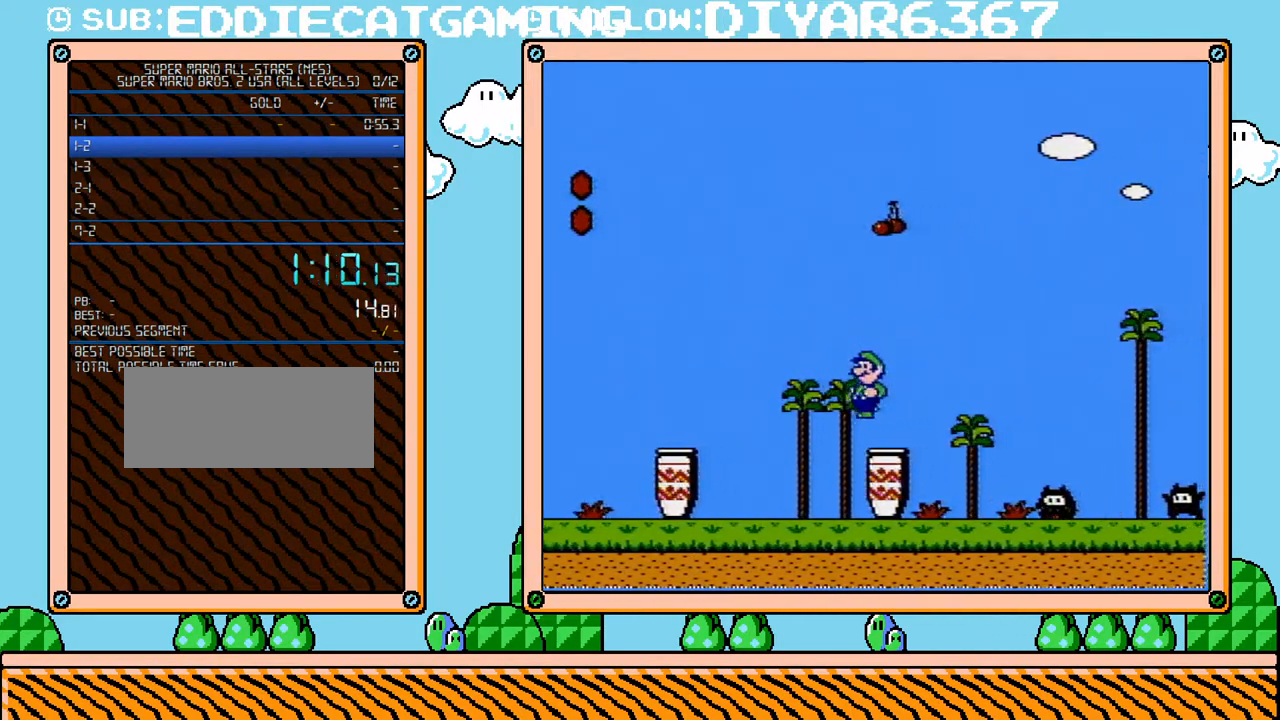
{"buttons": ["B", "DPAD_DOWN"], "events": [[67, "DPAD_LEFT", "up"]]}
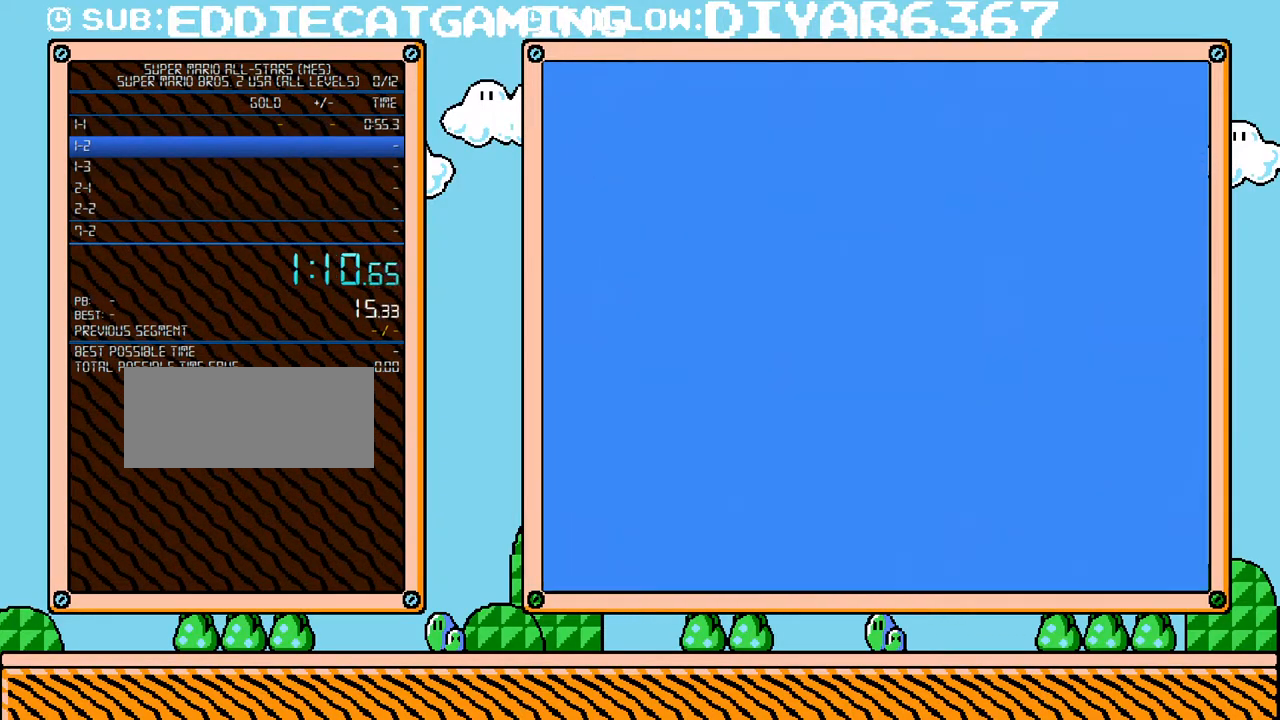
{"buttons": ["B"], "events": [[133, "DPAD_DOWN", "up"]]}
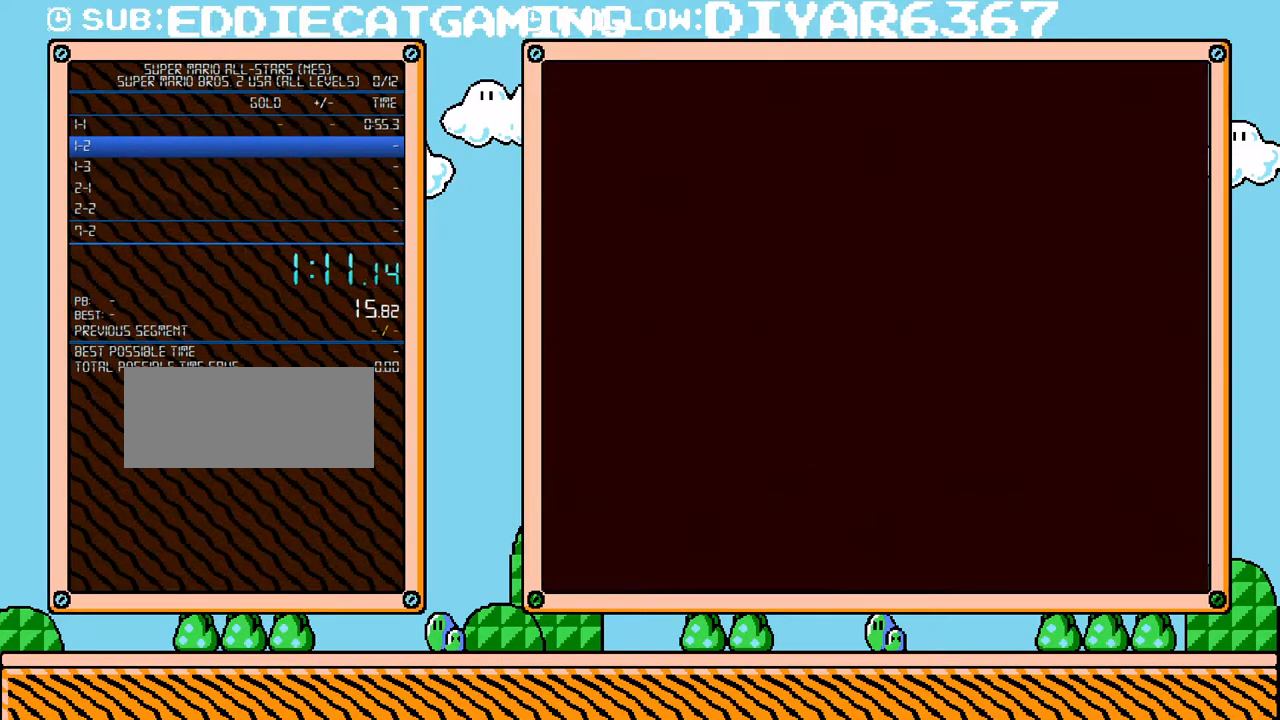
{"buttons": ["B"], "events": []}
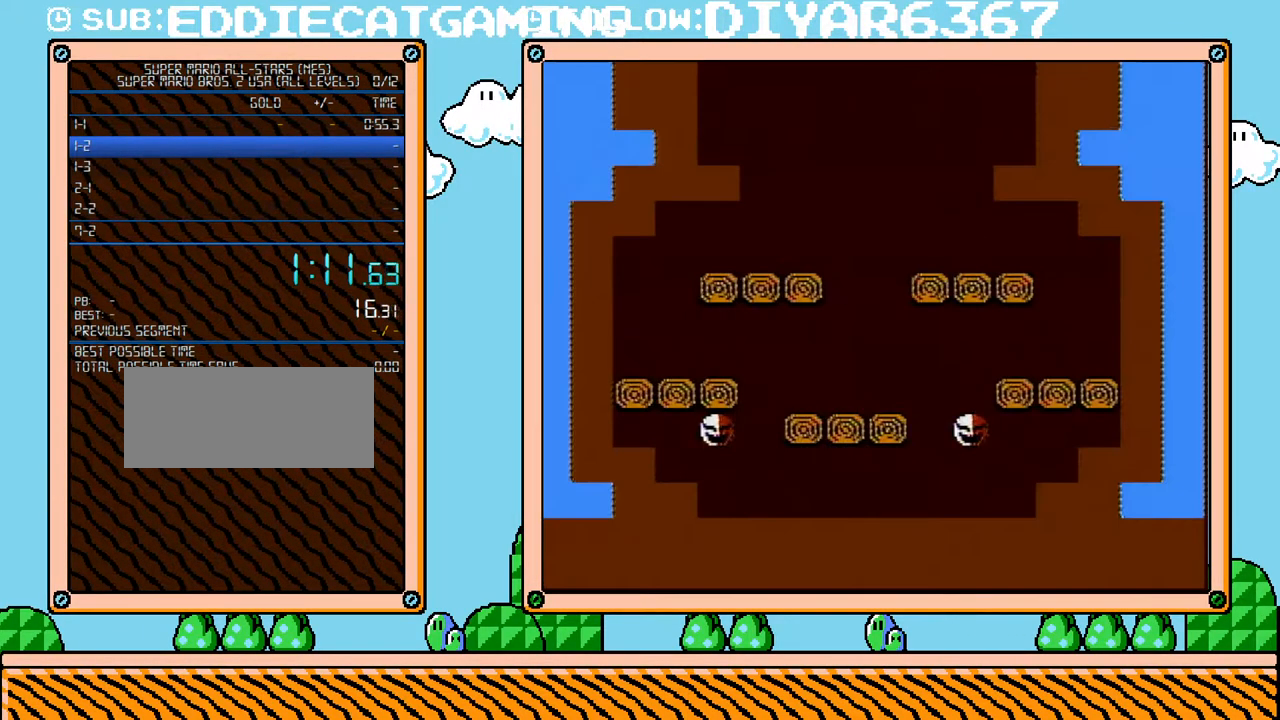
{"buttons": ["B", "DPAD_LEFT"], "events": [[400, "DPAD_LEFT", "down"]]}
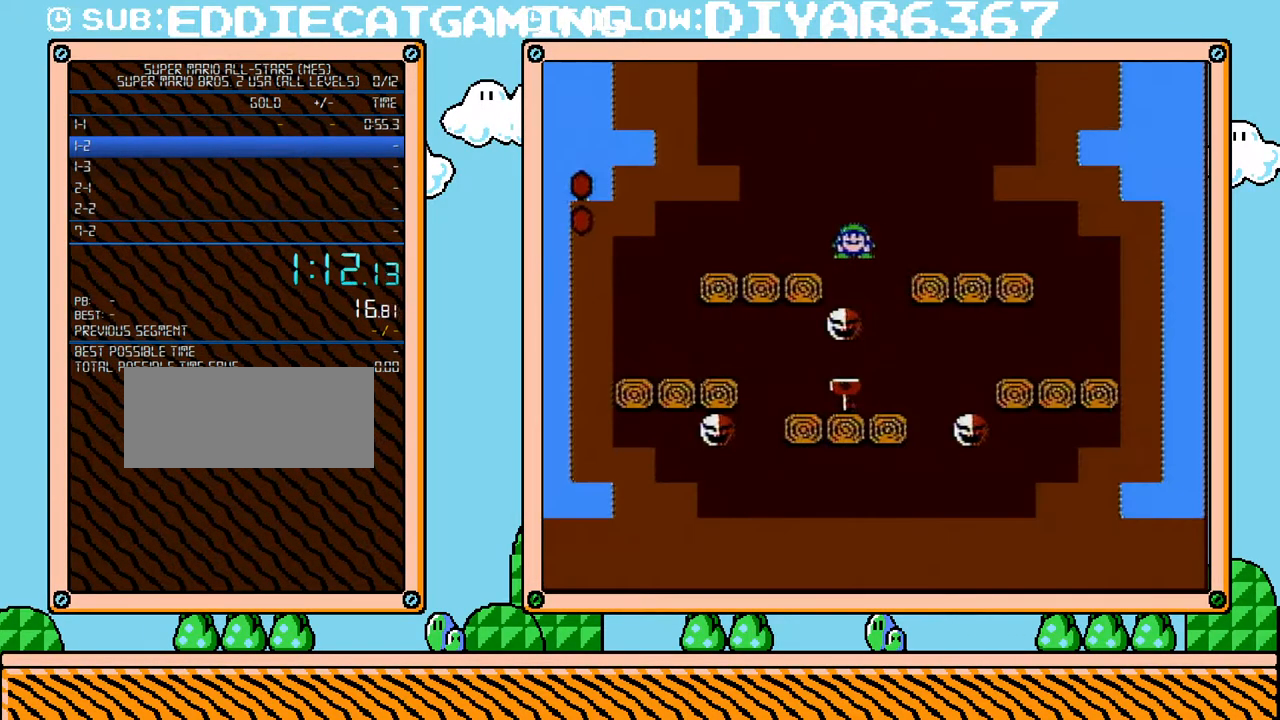
{"buttons": ["B"], "events": [[67, "B", "up"], [67, "DPAD_LEFT", "up"], [67, "DPAD_RIGHT", "down"], [217, "DPAD_RIGHT", "up"], [350, "B", "down"]]}
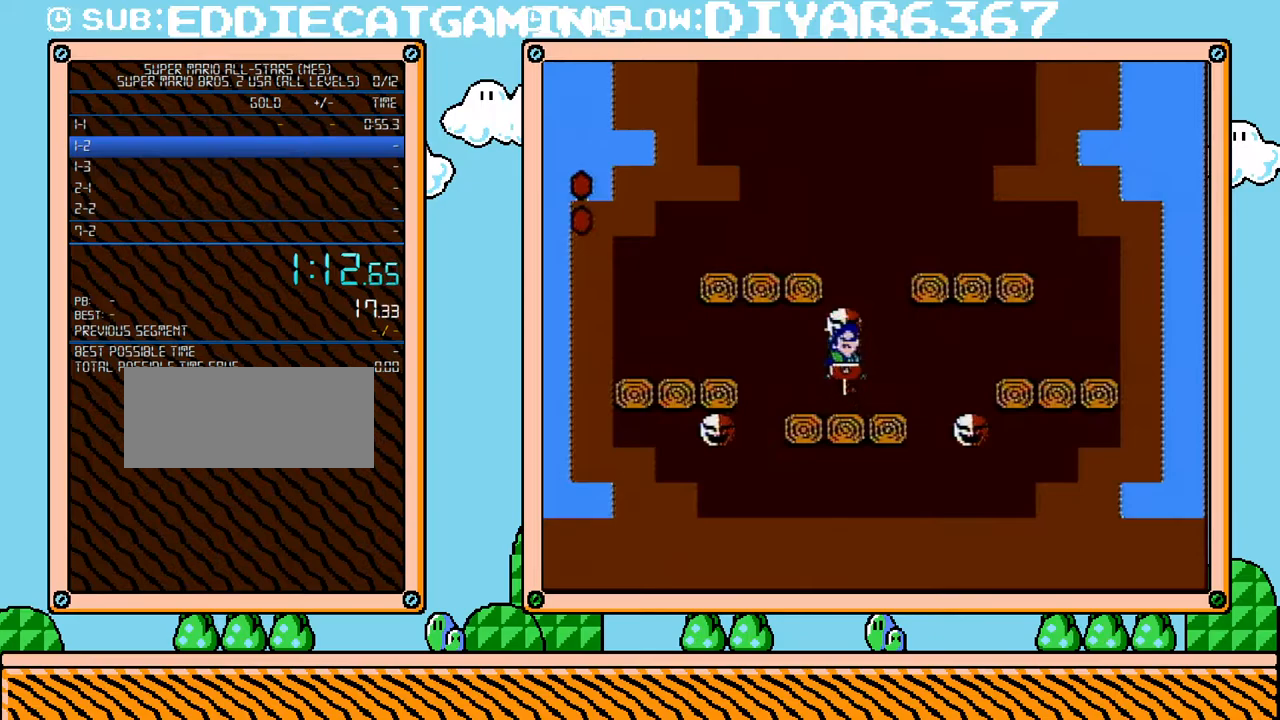
{"buttons": ["B", "DPAD_RIGHT"], "events": [[283, "DPAD_RIGHT", "down"]]}
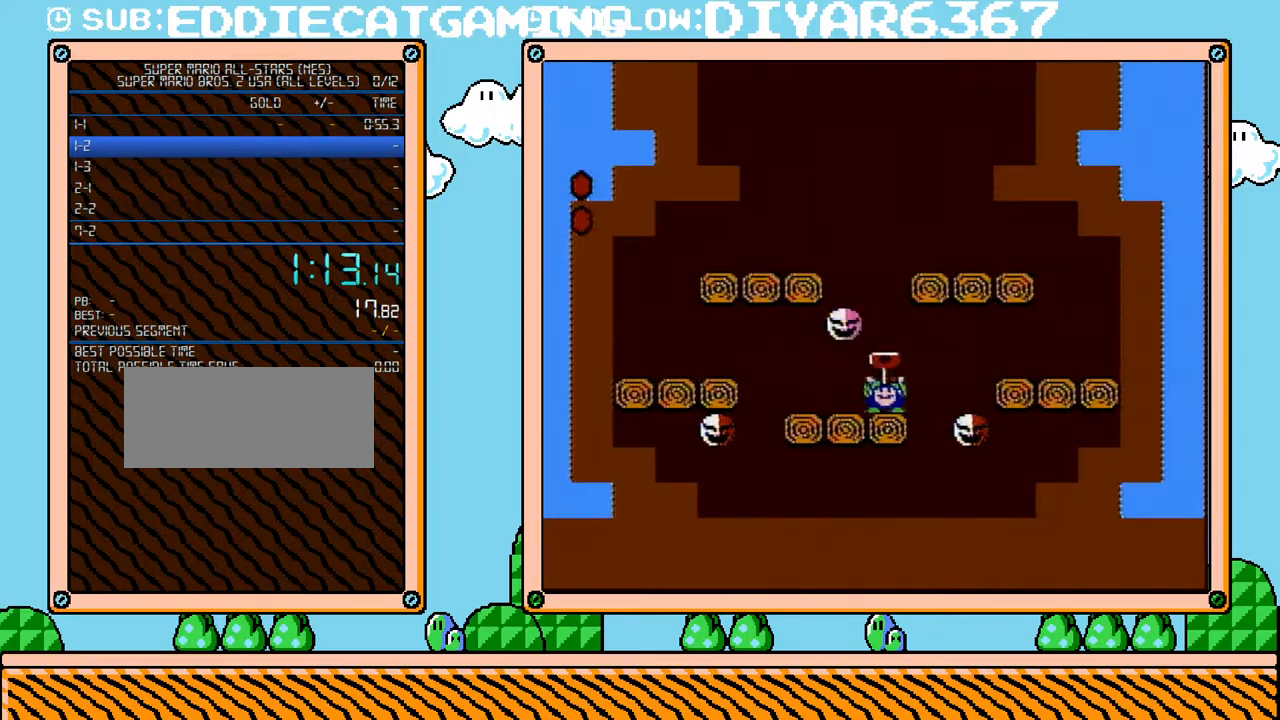
{"buttons": ["A", "B"], "events": [[67, "A", "down"], [67, "DPAD_UP", "down"], [100, "DPAD_LEFT", "down"], [100, "DPAD_RIGHT", "up"], [100, "DPAD_UP", "up"], [317, "DPAD_LEFT", "up"]]}
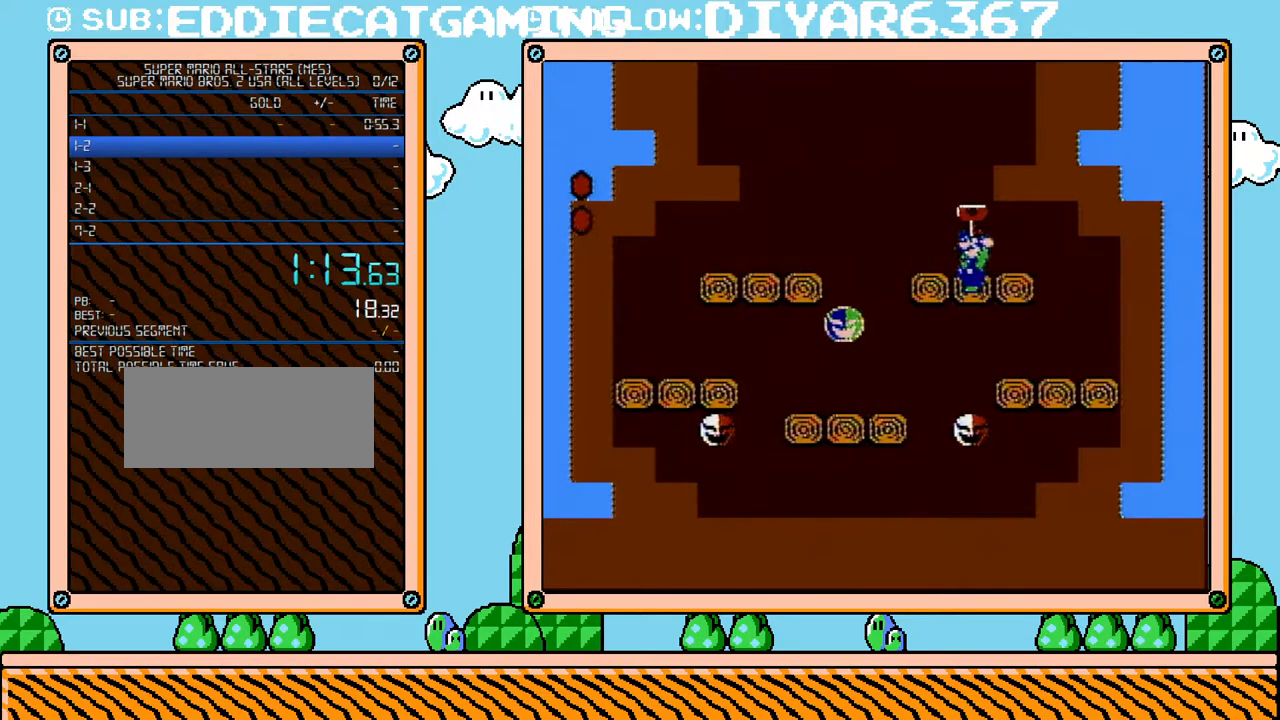
{"buttons": ["A", "B", "DPAD_RIGHT"], "events": [[33, "DPAD_LEFT", "down"], [150, "A", "up"], [350, "DPAD_LEFT", "up"], [350, "DPAD_RIGHT", "down"], [383, "A", "down"]]}
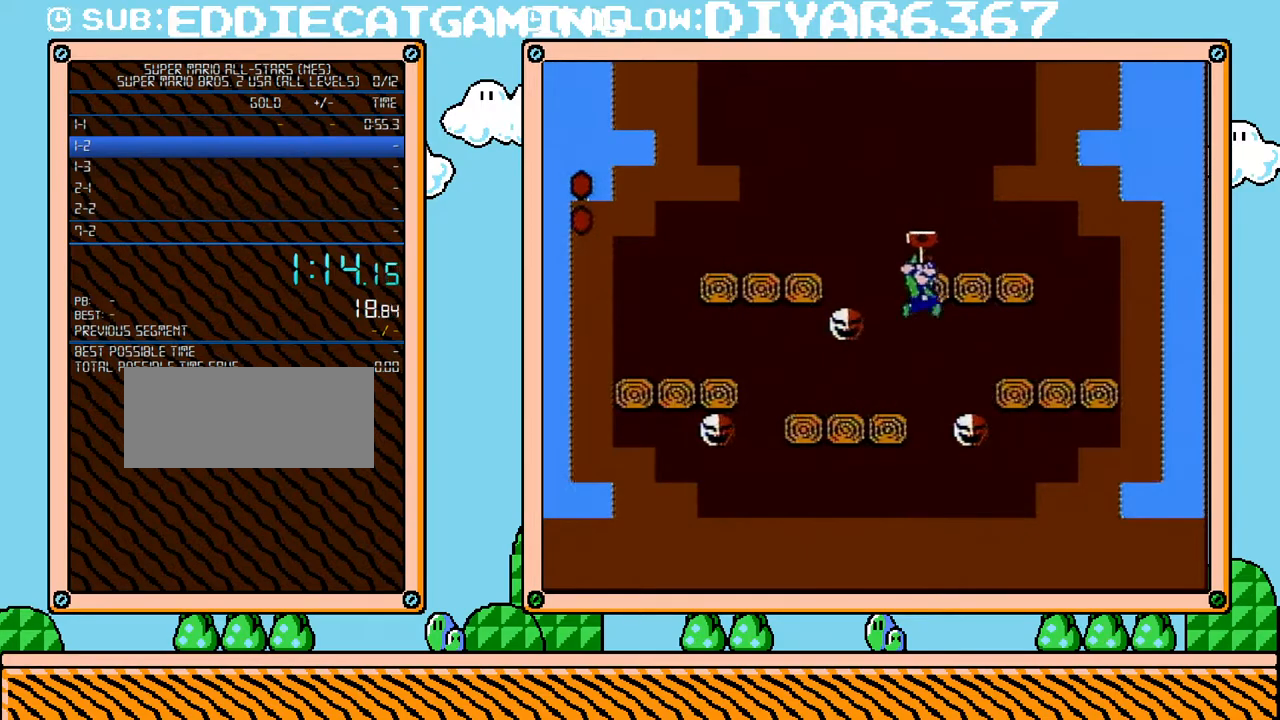
{"buttons": ["B", "DPAD_RIGHT"], "events": [[100, "DPAD_UP", "down"], [150, "A", "up"], [150, "DPAD_UP", "up"], [183, "A", "down"], [350, "A", "up"]]}
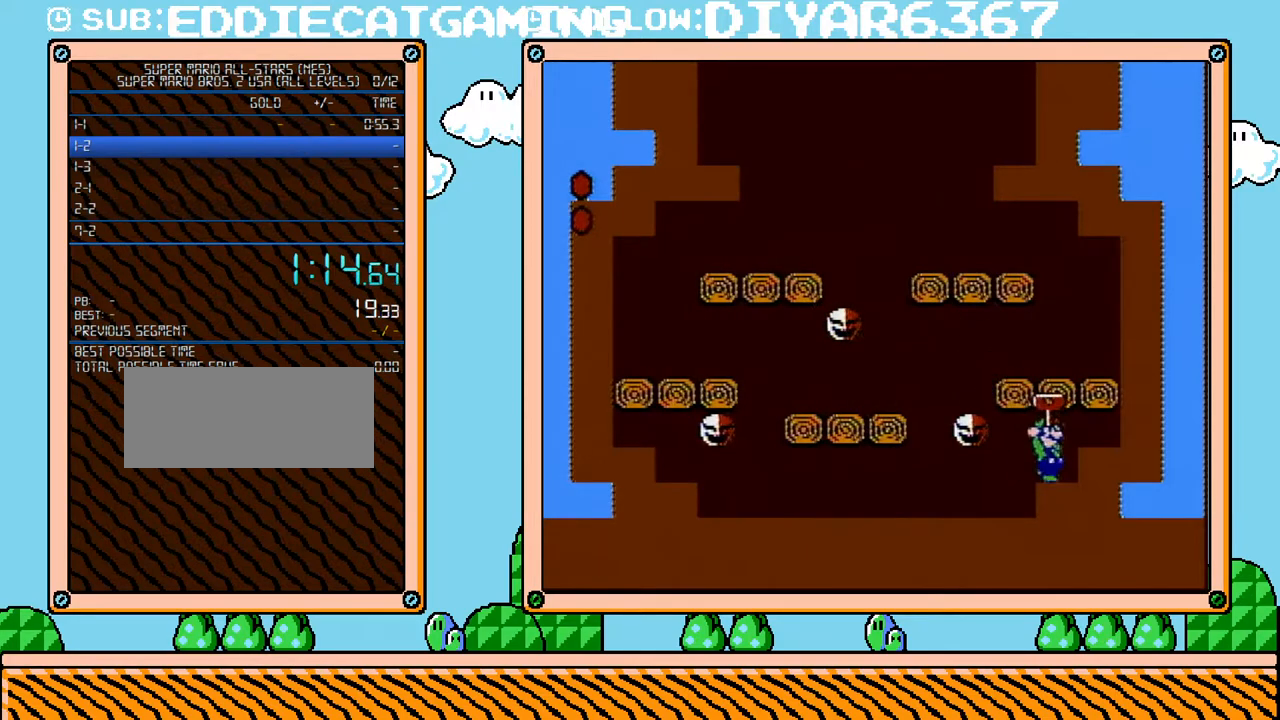
{"buttons": ["A", "B"], "events": [[100, "A", "down"], [100, "DPAD_RIGHT", "up"]]}
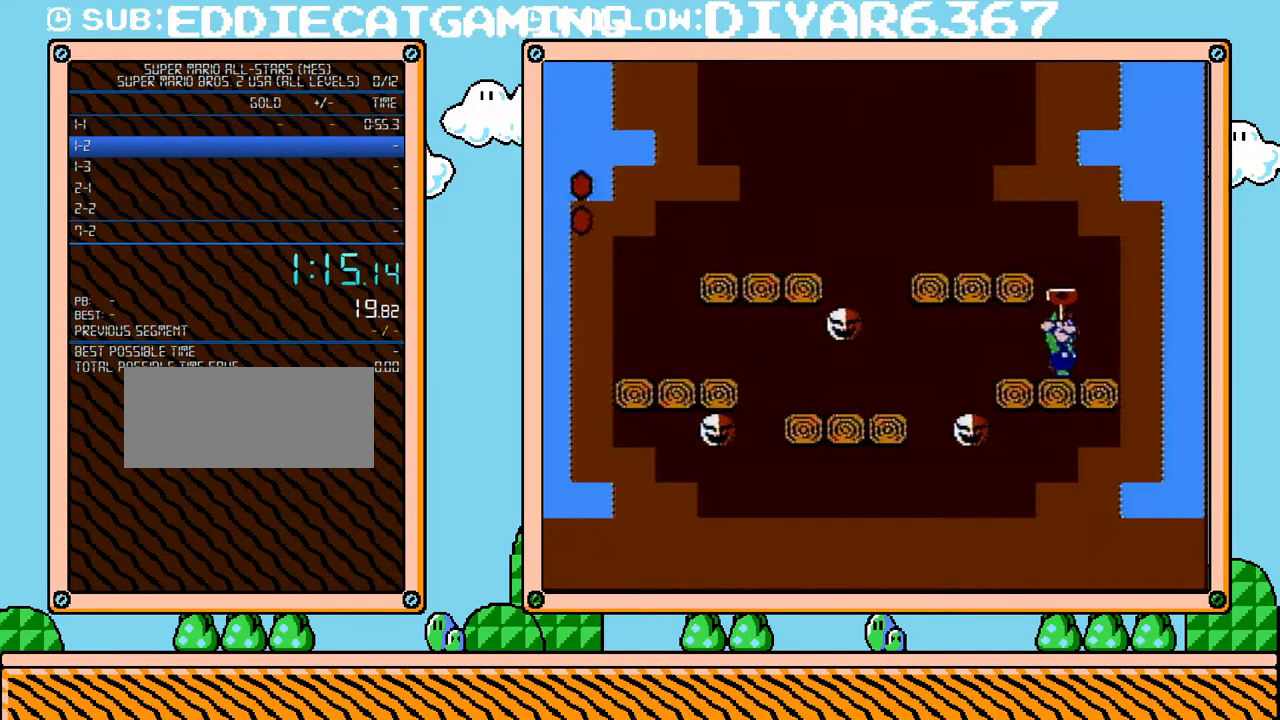
{"buttons": ["B"], "events": [[67, "A", "up"], [183, "DPAD_LEFT", "down"], [350, "DPAD_LEFT", "up"]]}
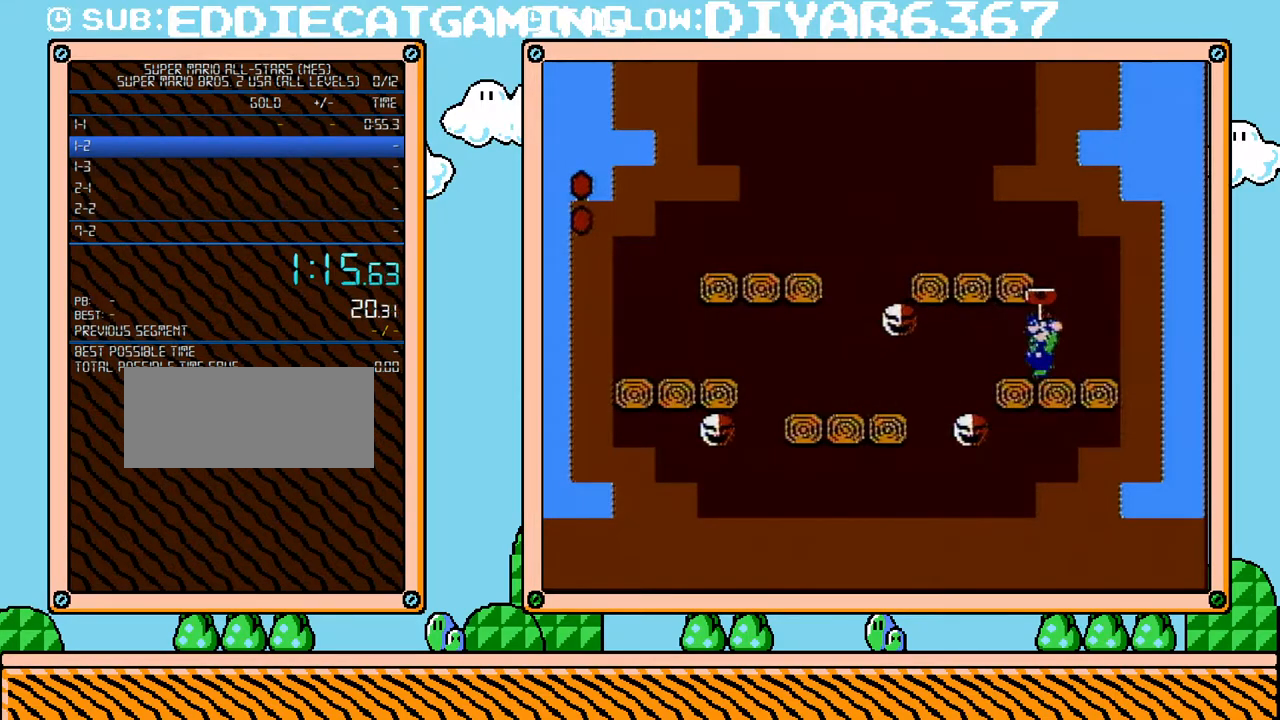
{"buttons": ["A", "B", "DPAD_RIGHT"], "events": [[167, "A", "down"], [183, "DPAD_LEFT", "down"], [383, "DPAD_LEFT", "up"], [500, "DPAD_RIGHT", "down"]]}
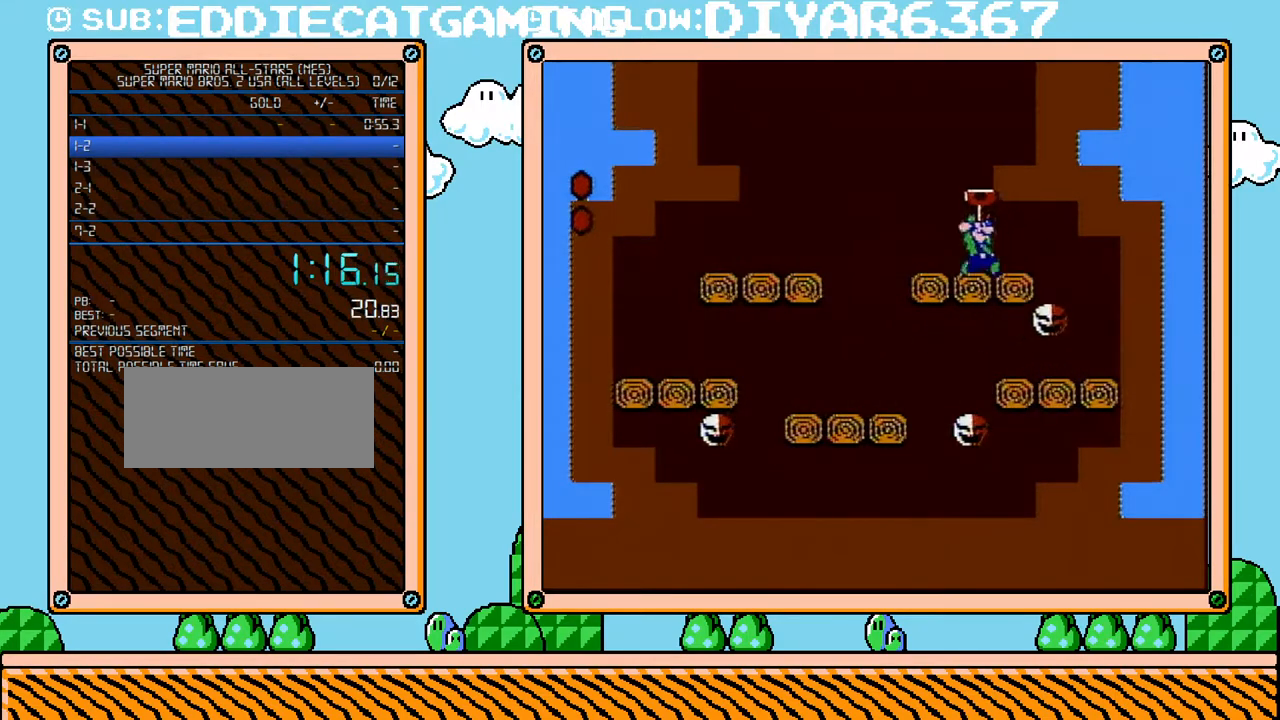
{"buttons": ["A", "B"], "events": [[133, "A", "up"], [217, "DPAD_RIGHT", "up"], [283, "DPAD_LEFT", "down"], [433, "DPAD_LEFT", "up"], [467, "A", "down"]]}
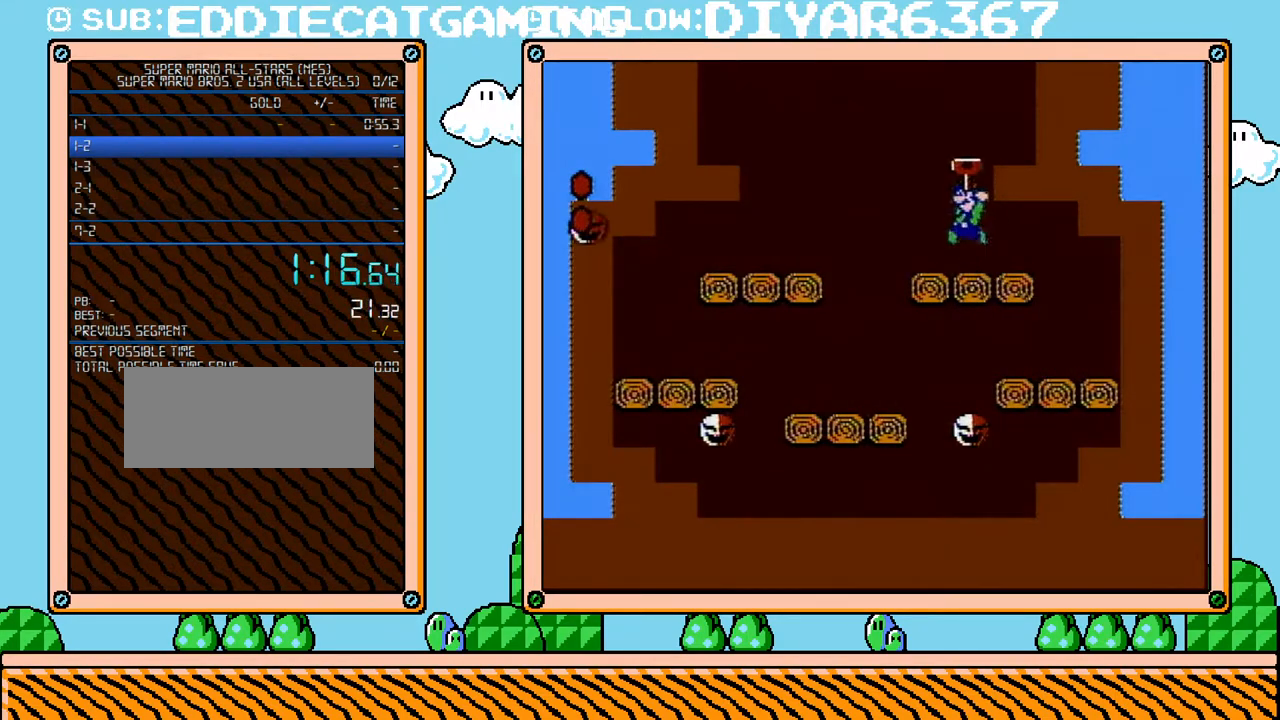
{"buttons": ["B", "DPAD_RIGHT"], "events": [[217, "DPAD_RIGHT", "down"], [417, "A", "up"]]}
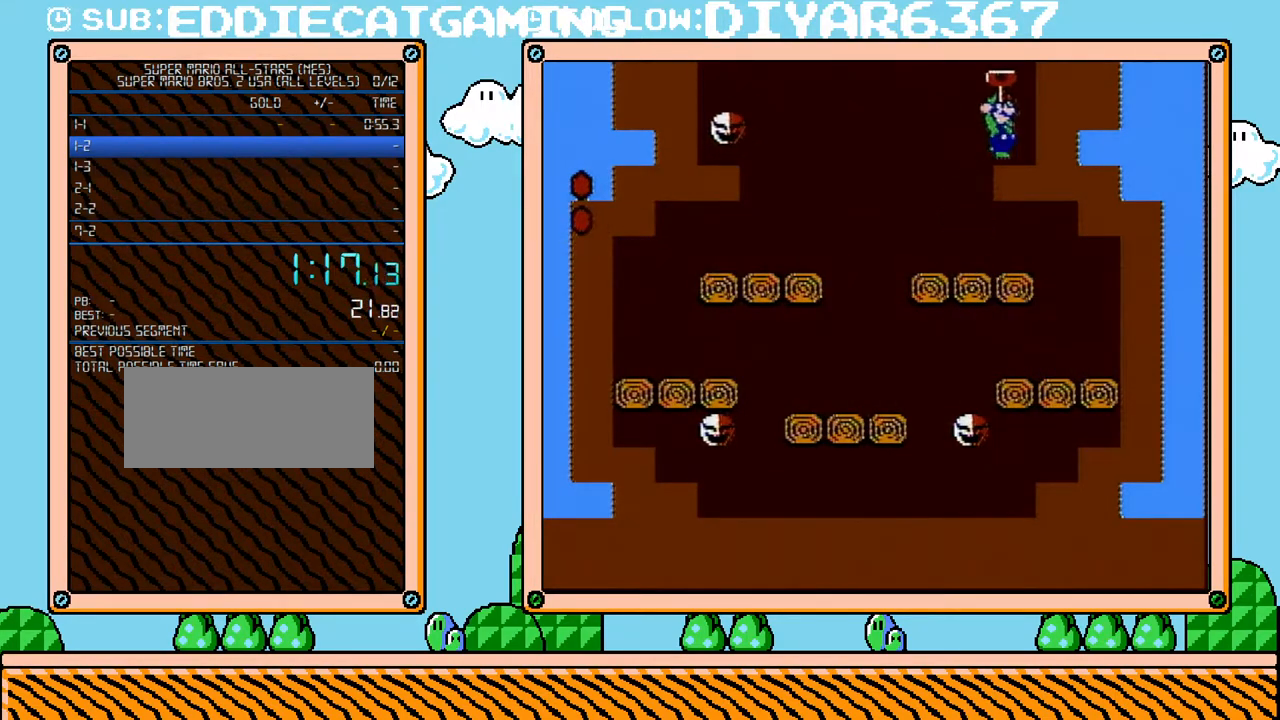
{"buttons": ["A", "B"], "events": [[217, "A", "down"], [217, "DPAD_RIGHT", "up"]]}
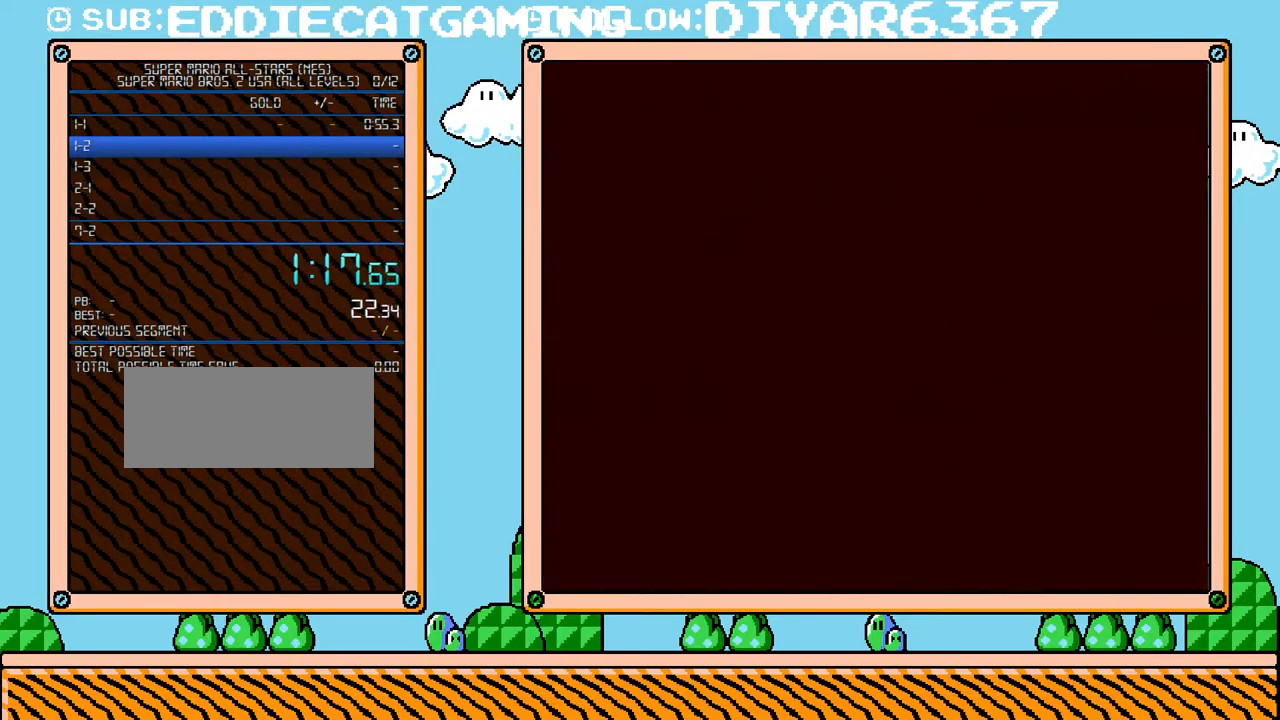
{"buttons": ["B"], "events": [[167, "A", "up"]]}
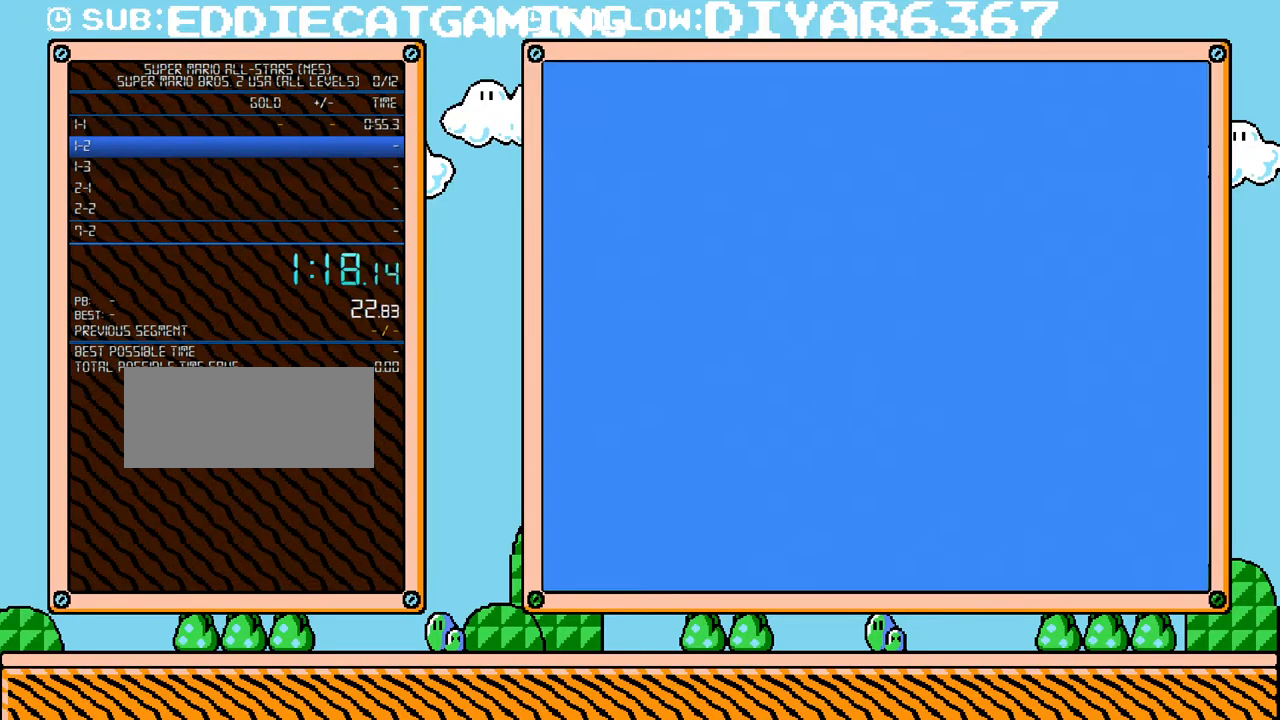
{"buttons": ["A", "B", "DPAD_RIGHT"], "events": [[250, "DPAD_RIGHT", "down"], [467, "A", "down"]]}
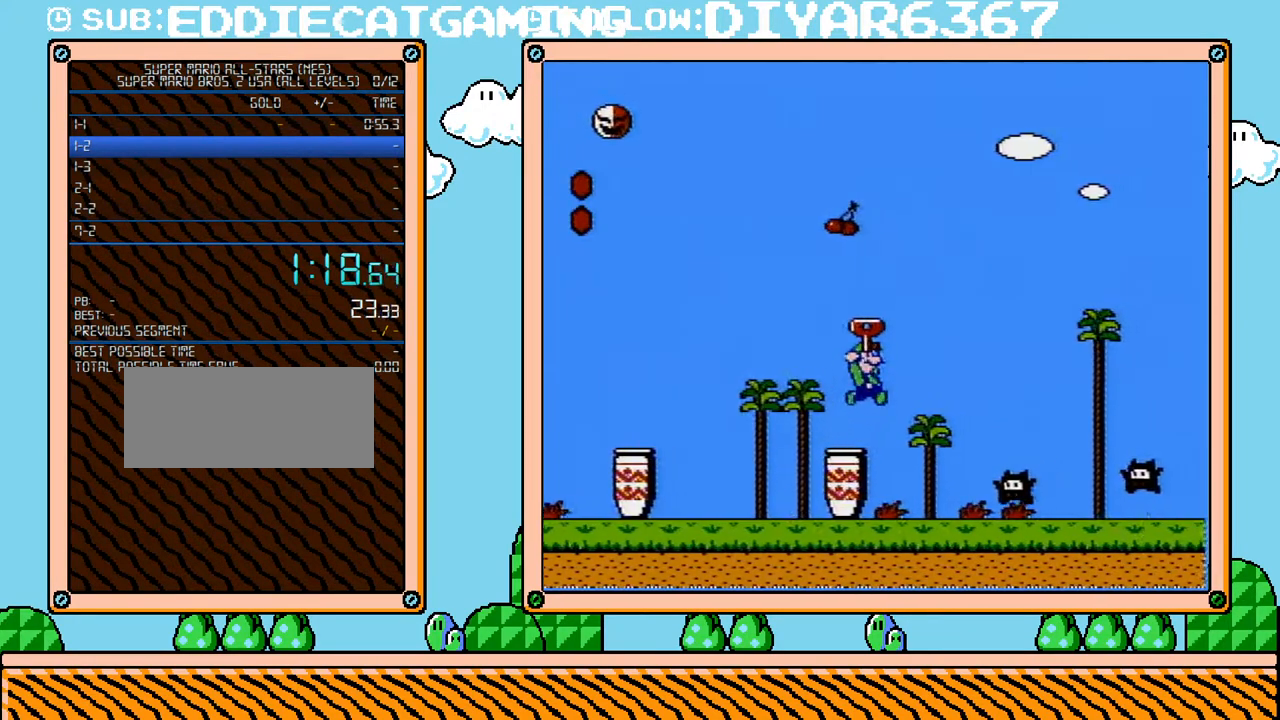
{"buttons": ["B", "DPAD_RIGHT"], "events": [[100, "A", "up"]]}
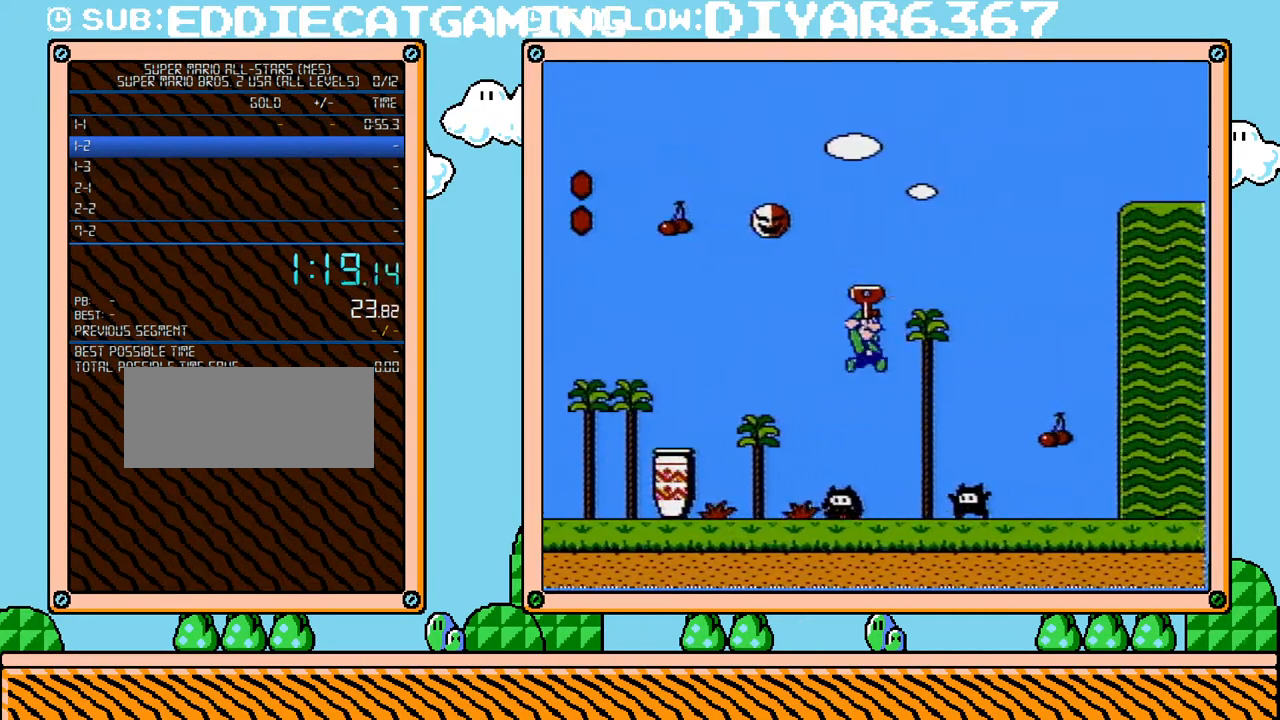
{"buttons": ["DPAD_DOWN"], "events": [[167, "DPAD_UP", "down"], [217, "DPAD_RIGHT", "up"], [250, "DPAD_LEFT", "down"], [250, "DPAD_UP", "up"], [283, "B", "up"], [317, "DPAD_DOWN", "down"], [350, "DPAD_LEFT", "up"]]}
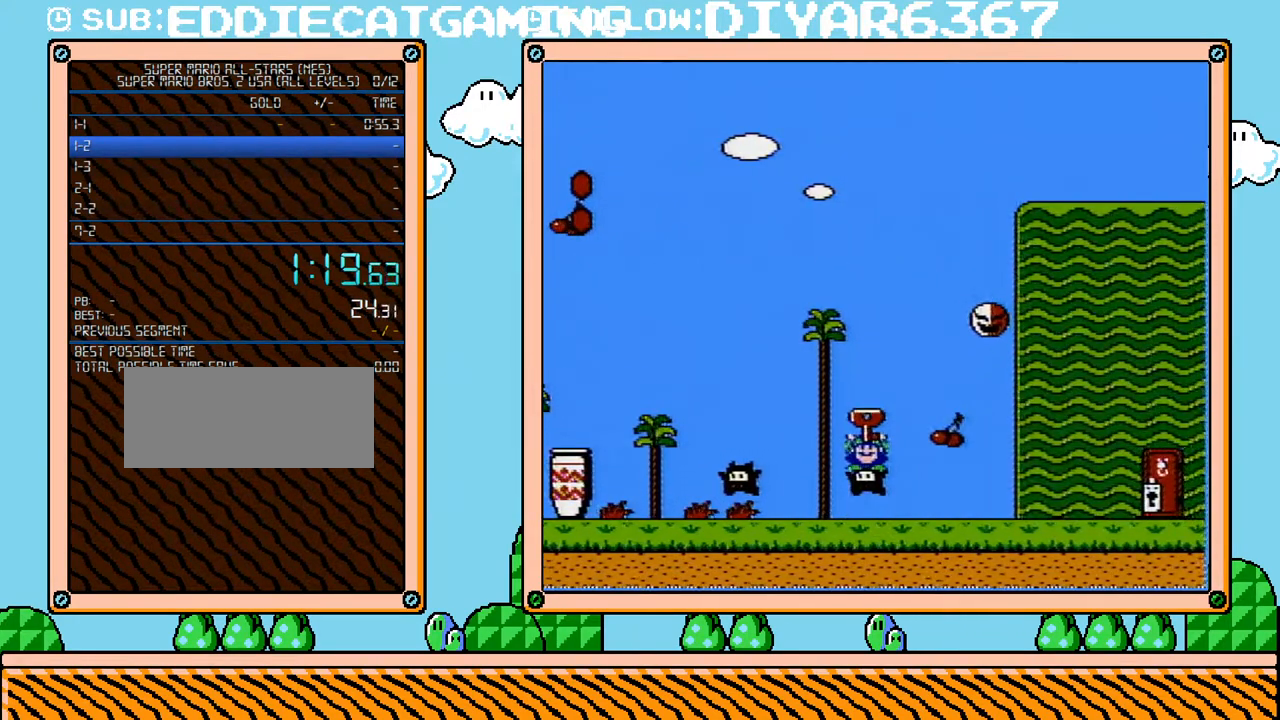
{"buttons": ["DPAD_DOWN"], "events": []}
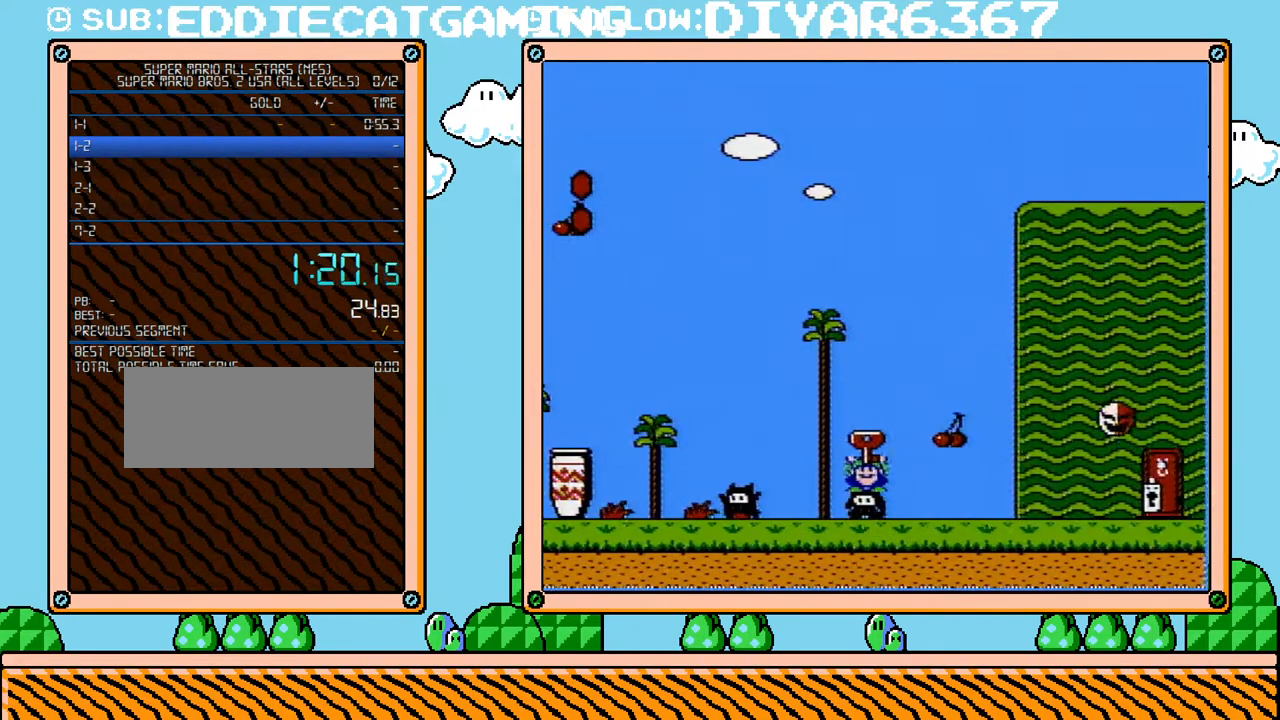
{"buttons": ["DPAD_DOWN"], "events": []}
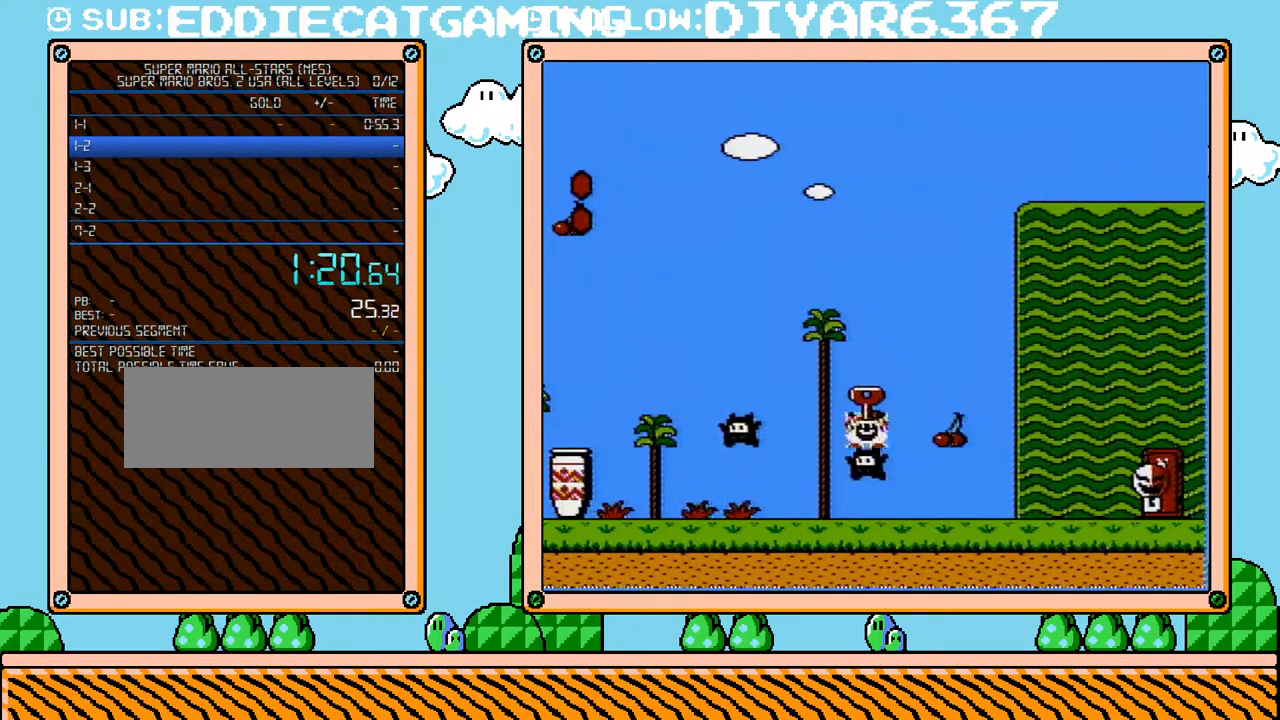
{"buttons": ["A", "DPAD_UP", "DPAD_RIGHT"], "events": [[317, "A", "down"], [317, "DPAD_RIGHT", "down"], [350, "DPAD_DOWN", "up"], [383, "DPAD_UP", "down"]]}